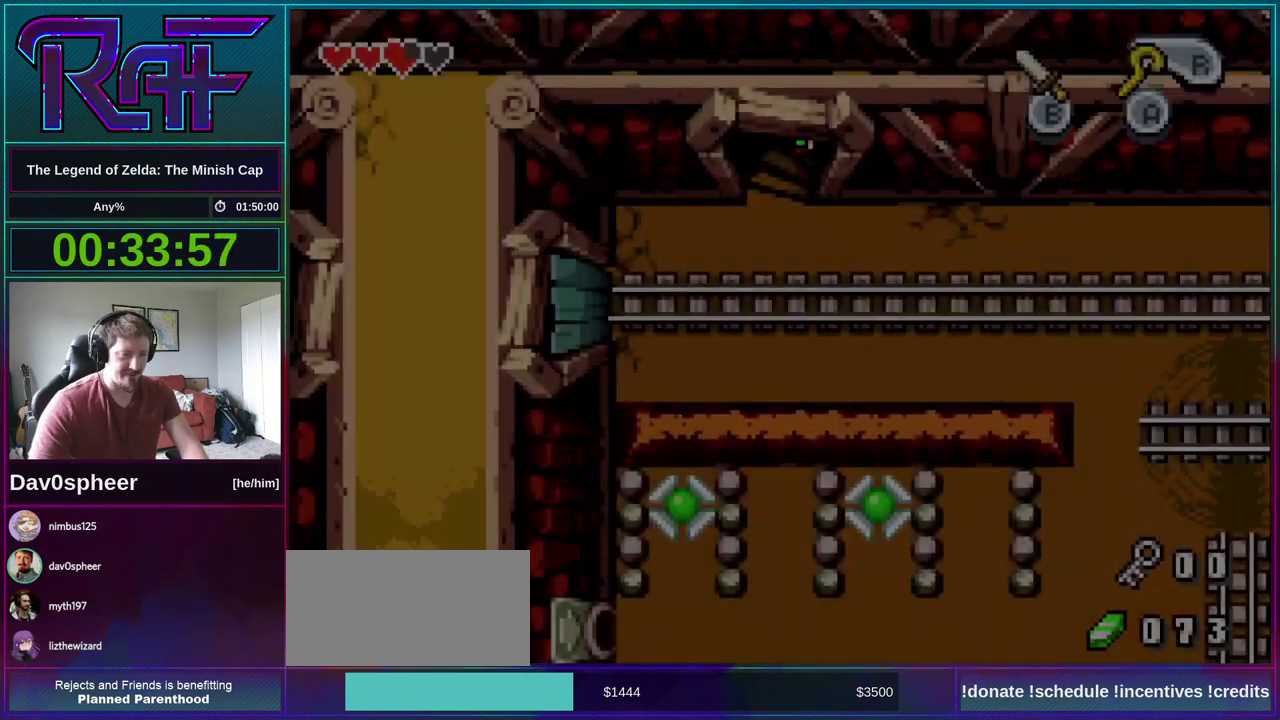
Gameplay with a controller (Nintendo layout); each line is a JSON object with the inputs held at the frame after it. "events" lists button and stick changes between this image and that frame as [ms after this image, input, new state], when the widget could be followed in between. Not read: L3 R3.
{"buttons": [], "events": []}
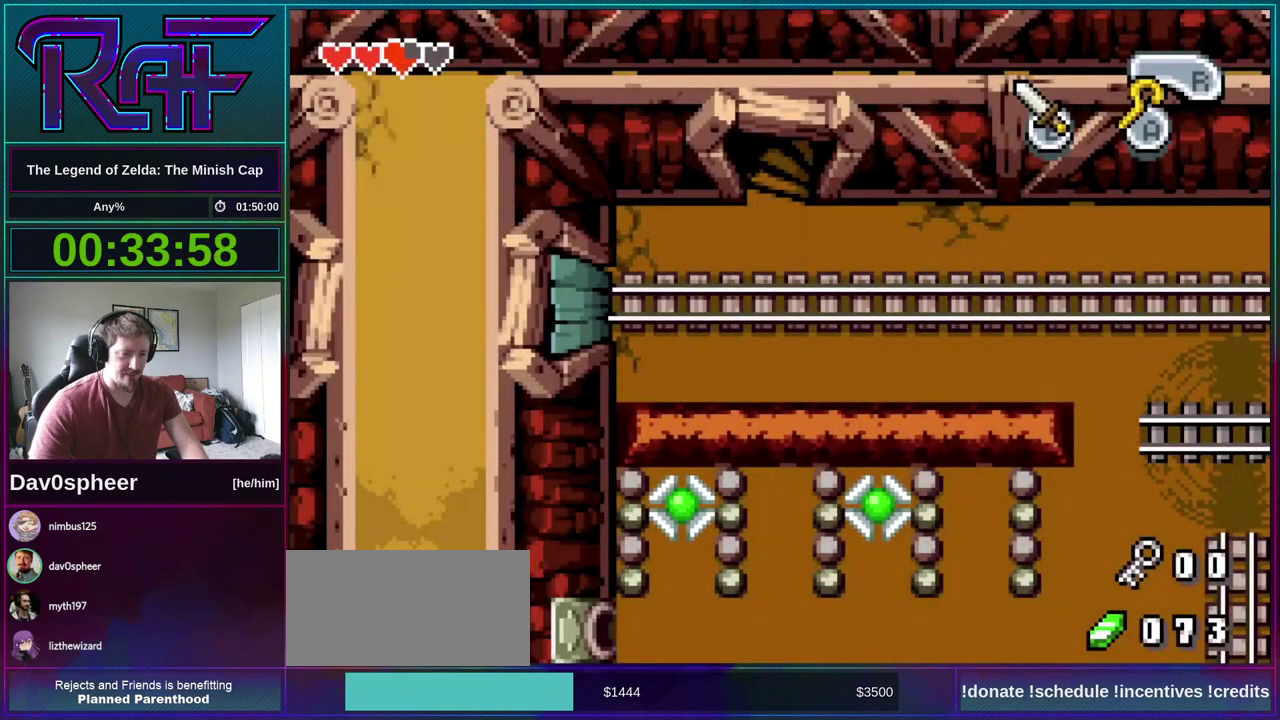
{"buttons": ["DPAD_DOWN", "DPAD_RIGHT"], "events": [[83, "DPAD_DOWN", "down"], [83, "DPAD_RIGHT", "down"]]}
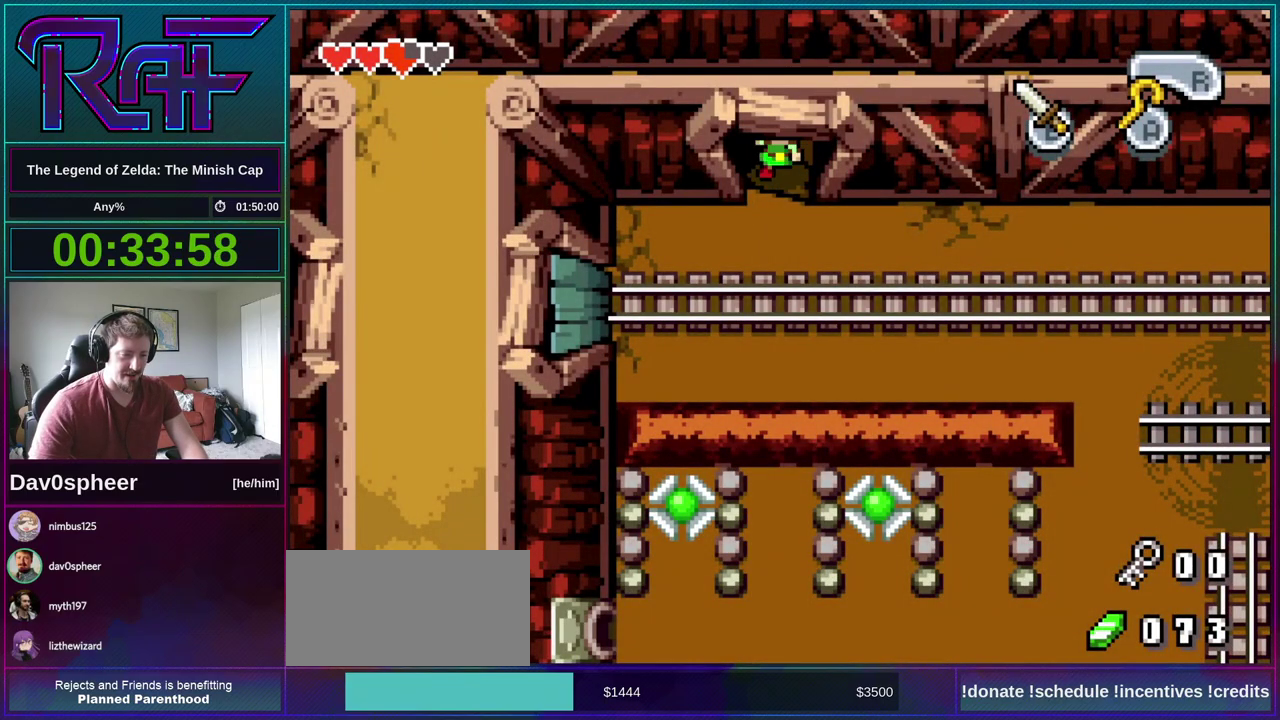
{"buttons": ["DPAD_DOWN", "DPAD_RIGHT"], "events": []}
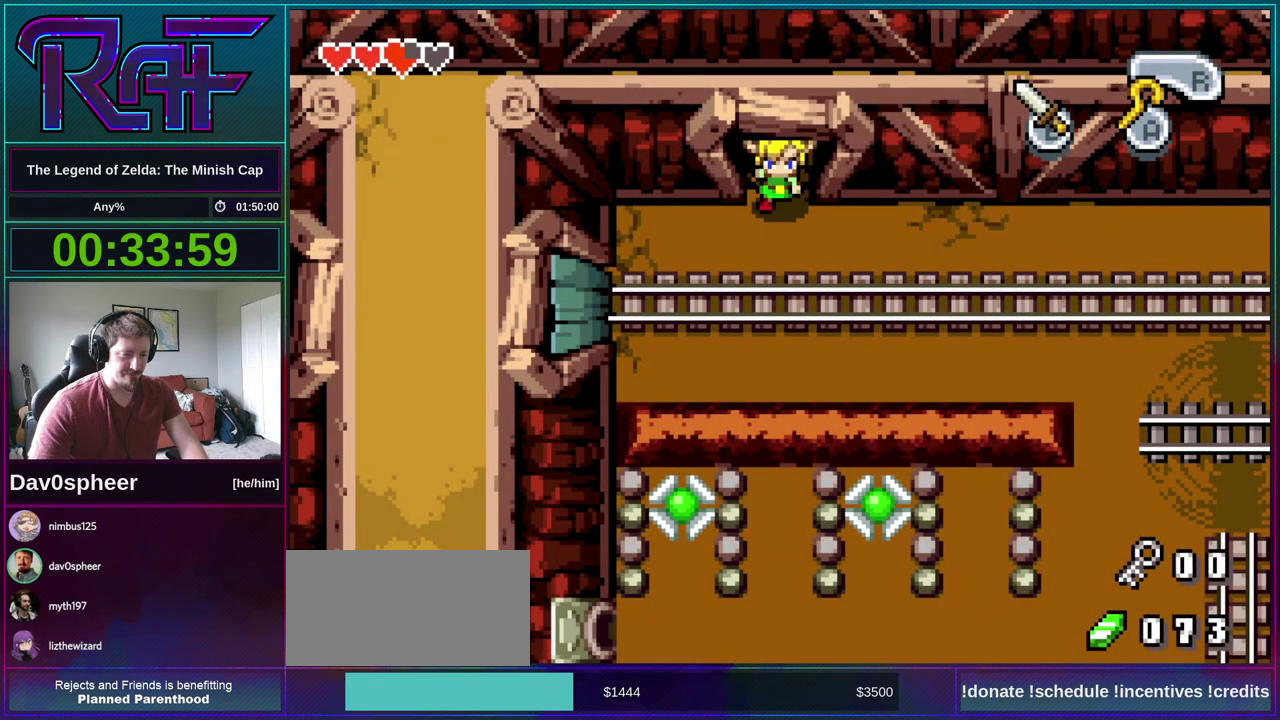
{"buttons": ["DPAD_DOWN", "DPAD_RIGHT"], "events": []}
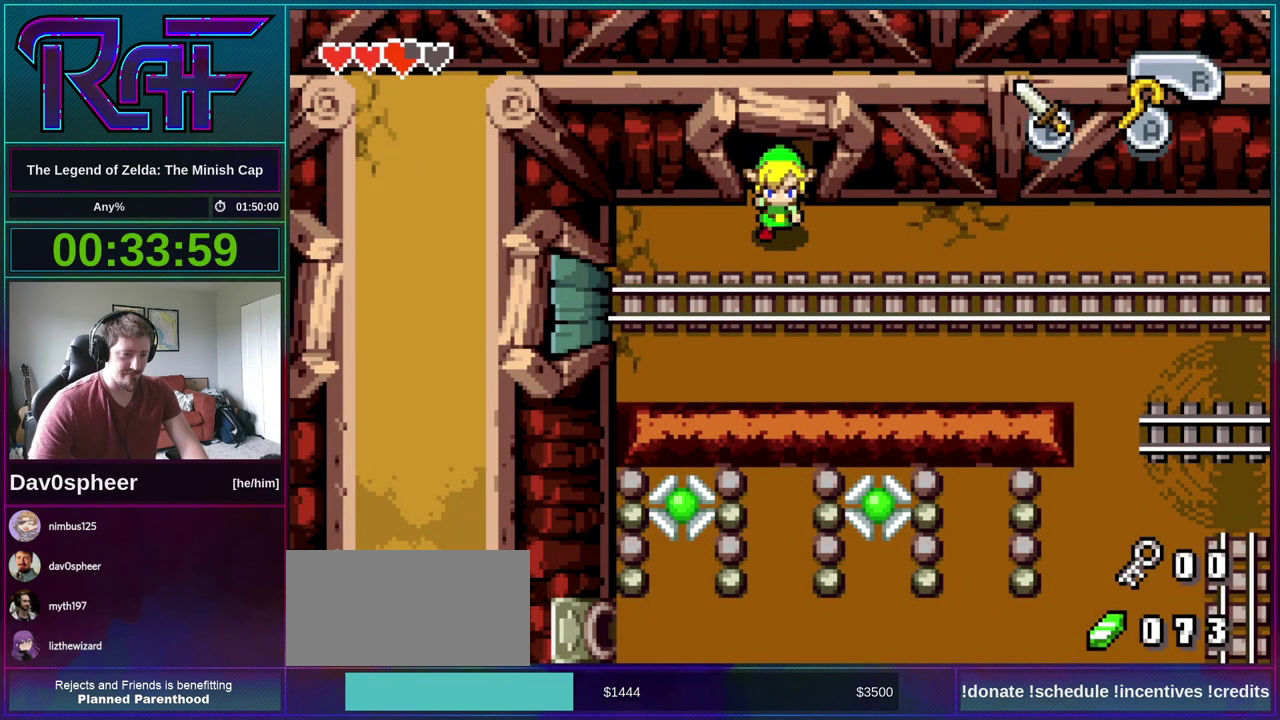
{"buttons": ["R1", "DPAD_RIGHT"], "events": [[450, "DPAD_DOWN", "up"], [483, "R1", "down"]]}
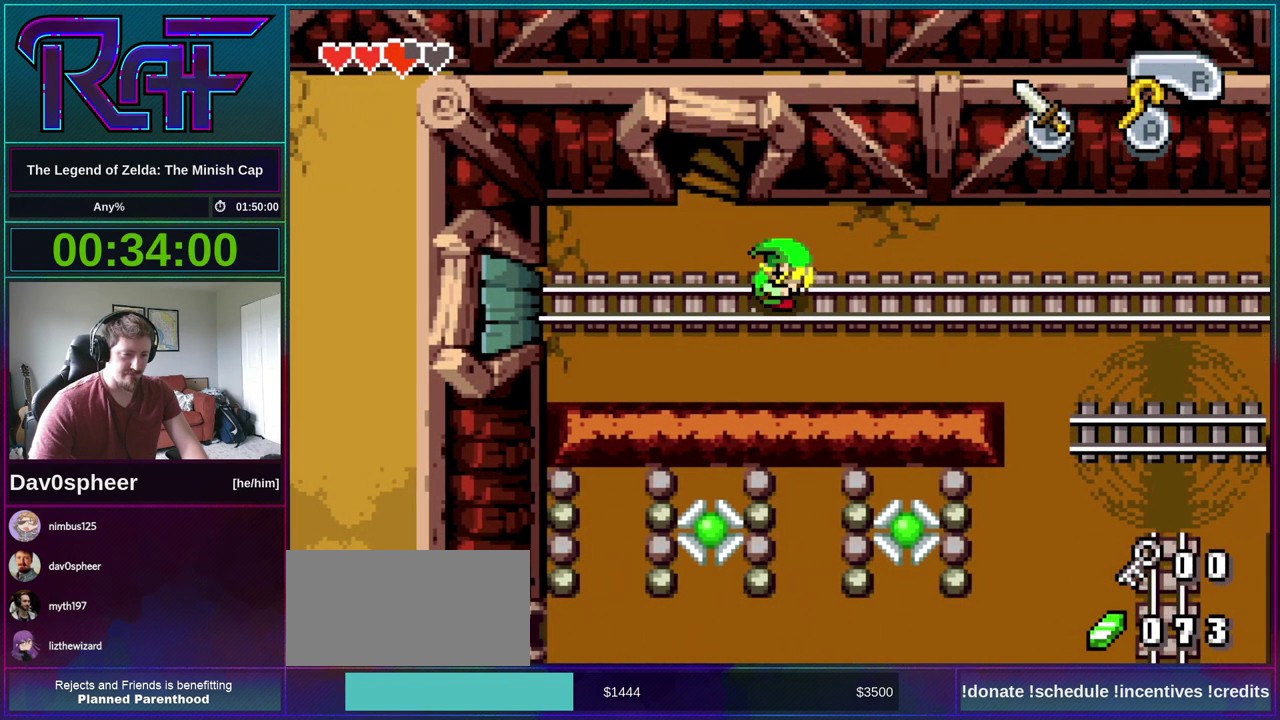
{"buttons": ["R1", "DPAD_RIGHT"], "events": [[50, "R1", "up"], [450, "R1", "down"]]}
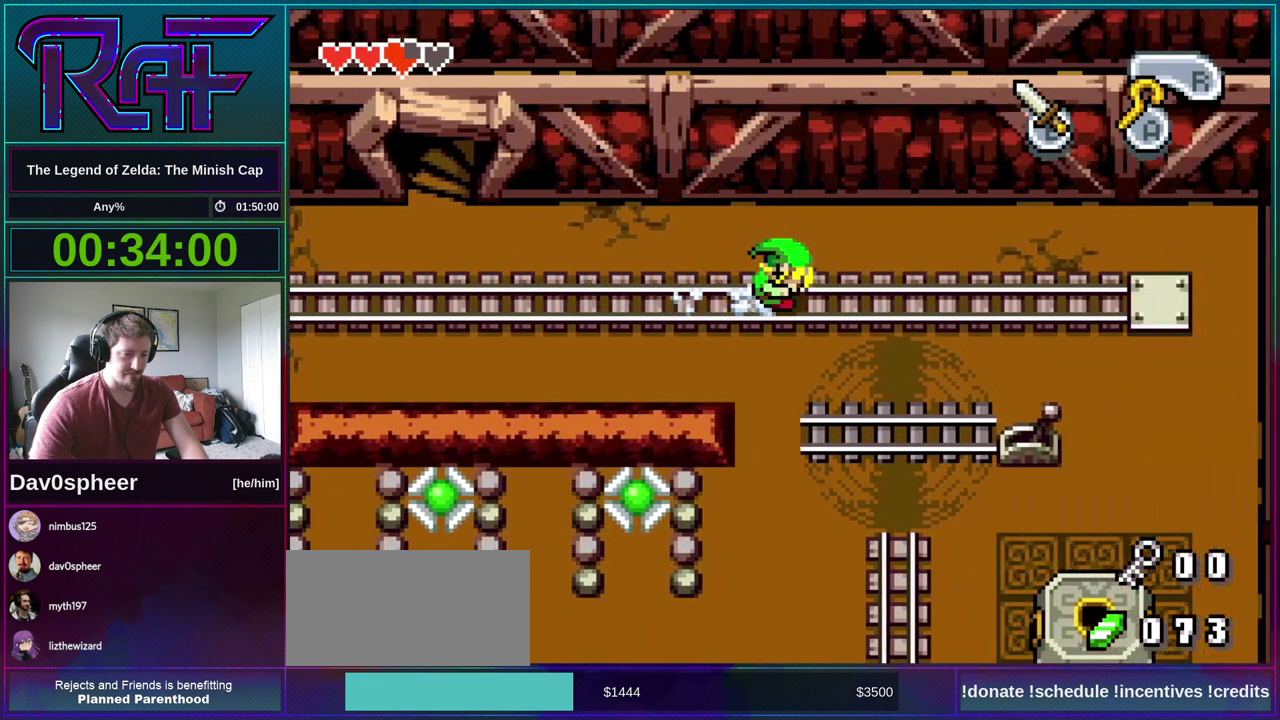
{"buttons": ["DPAD_DOWN", "DPAD_RIGHT"], "events": [[50, "R1", "up"], [483, "DPAD_DOWN", "down"]]}
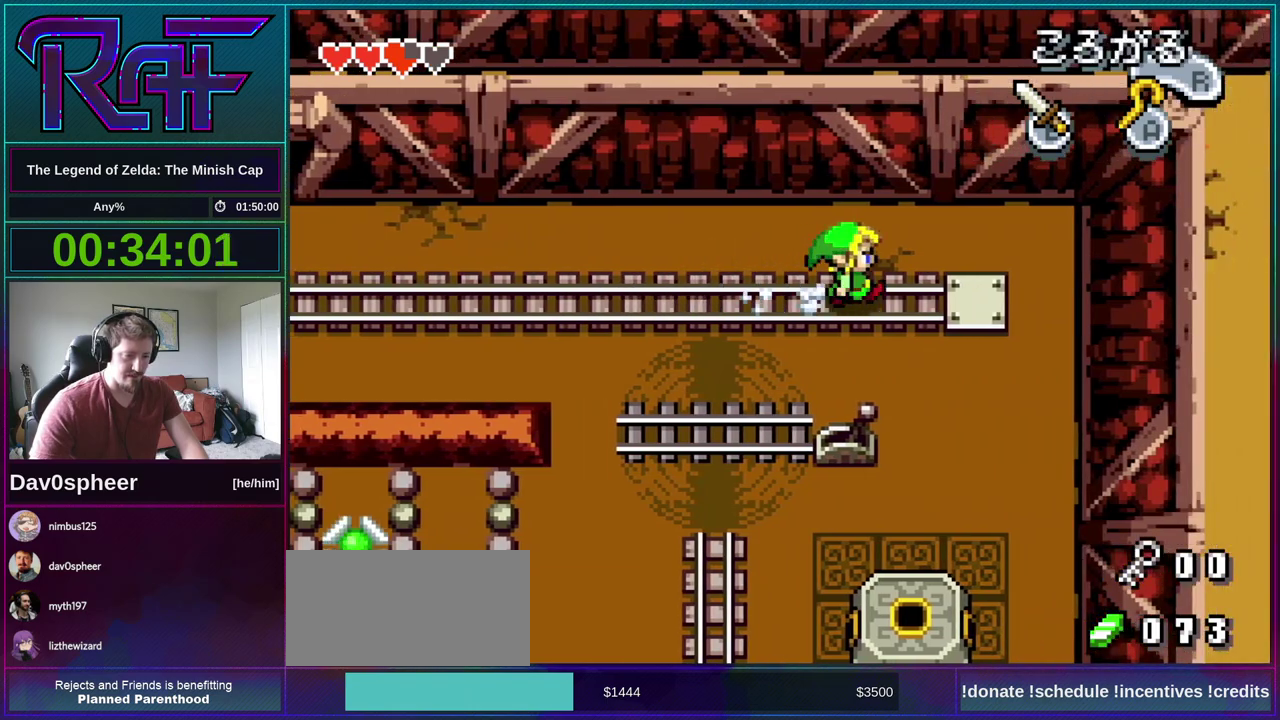
{"buttons": ["DPAD_DOWN"], "events": [[217, "DPAD_RIGHT", "up"], [283, "R1", "down"], [350, "R1", "up"]]}
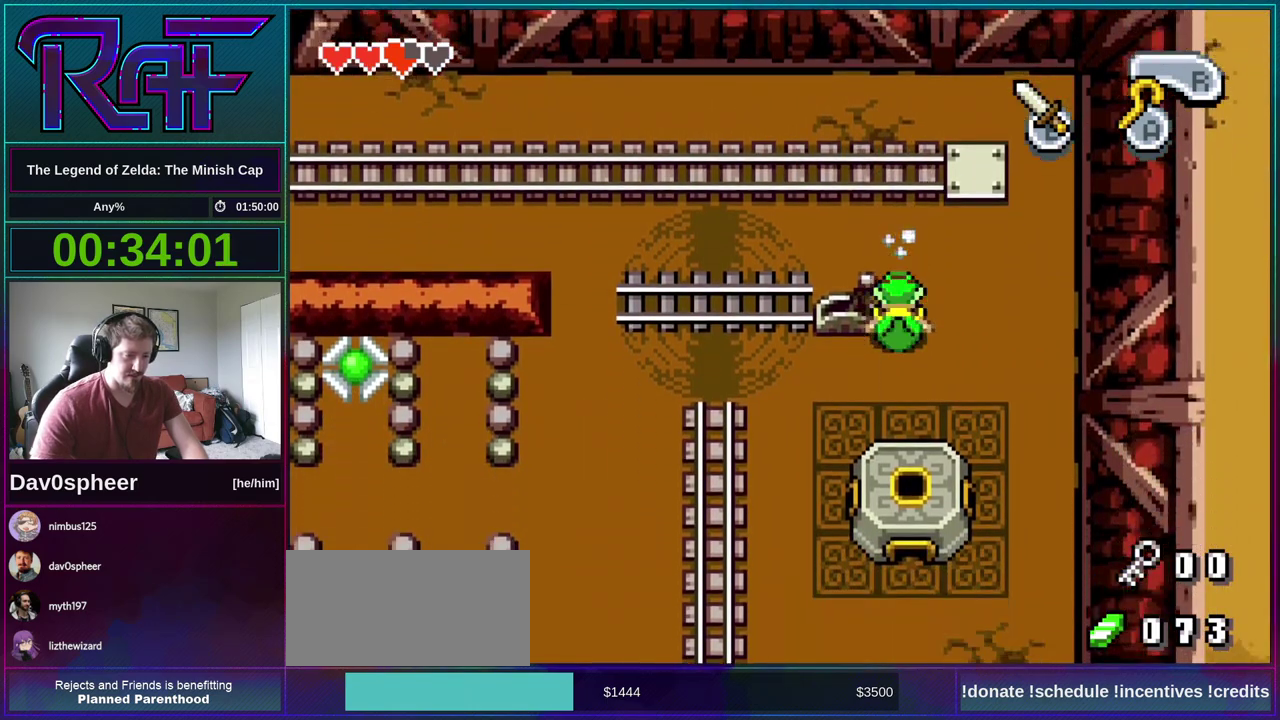
{"buttons": ["DPAD_DOWN"], "events": []}
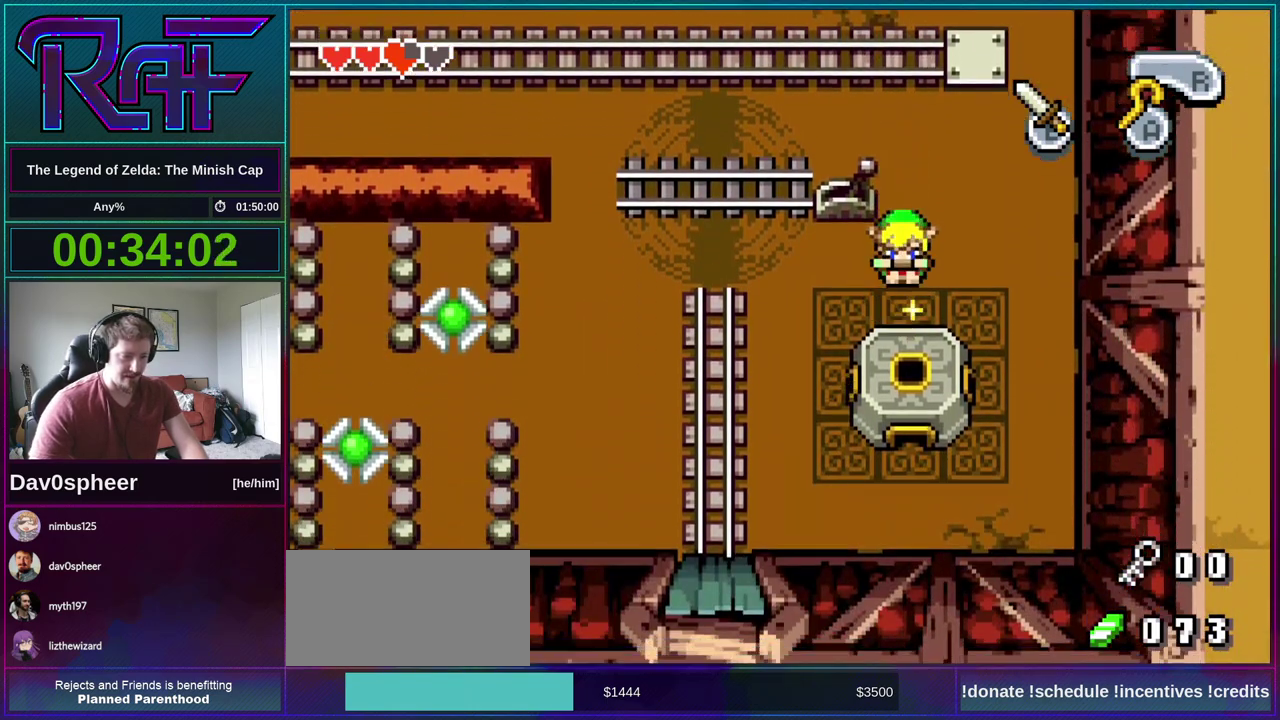
{"buttons": [], "events": [[117, "DPAD_DOWN", "up"]]}
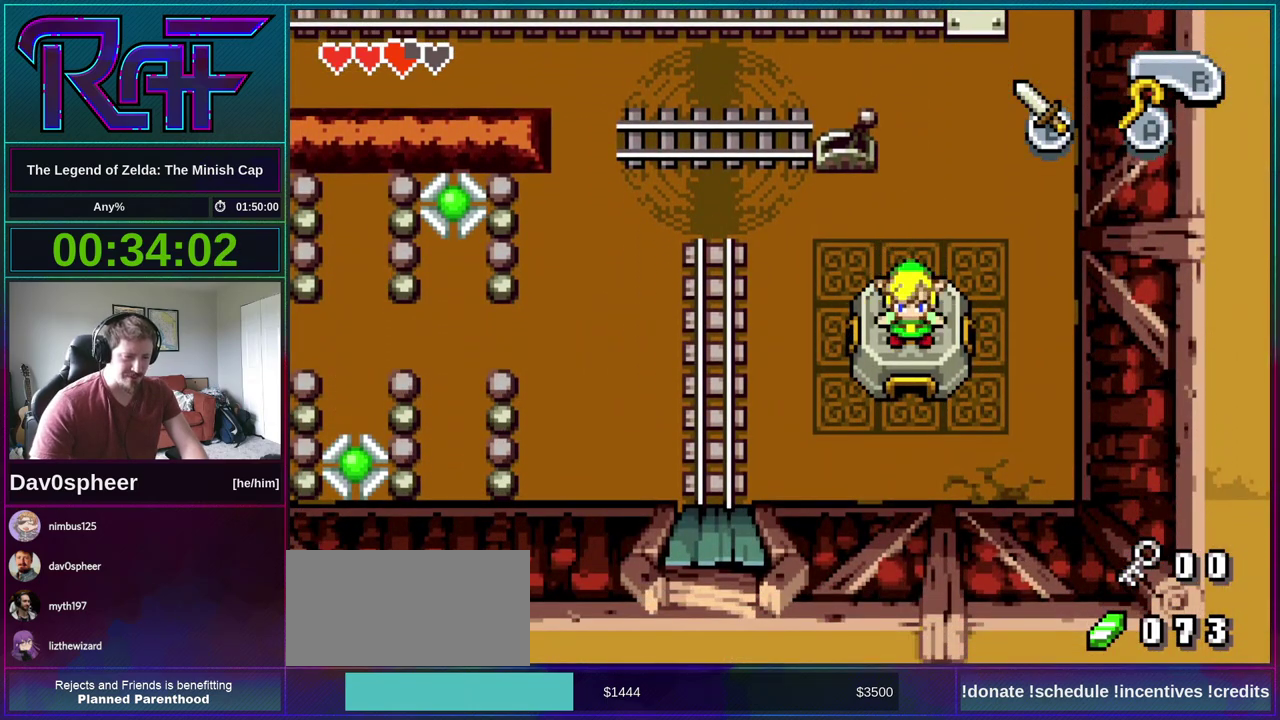
{"buttons": ["DPAD_LEFT"], "events": [[117, "R1", "down"], [150, "B", "down"], [250, "B", "up"], [250, "R1", "up"], [450, "DPAD_LEFT", "down"]]}
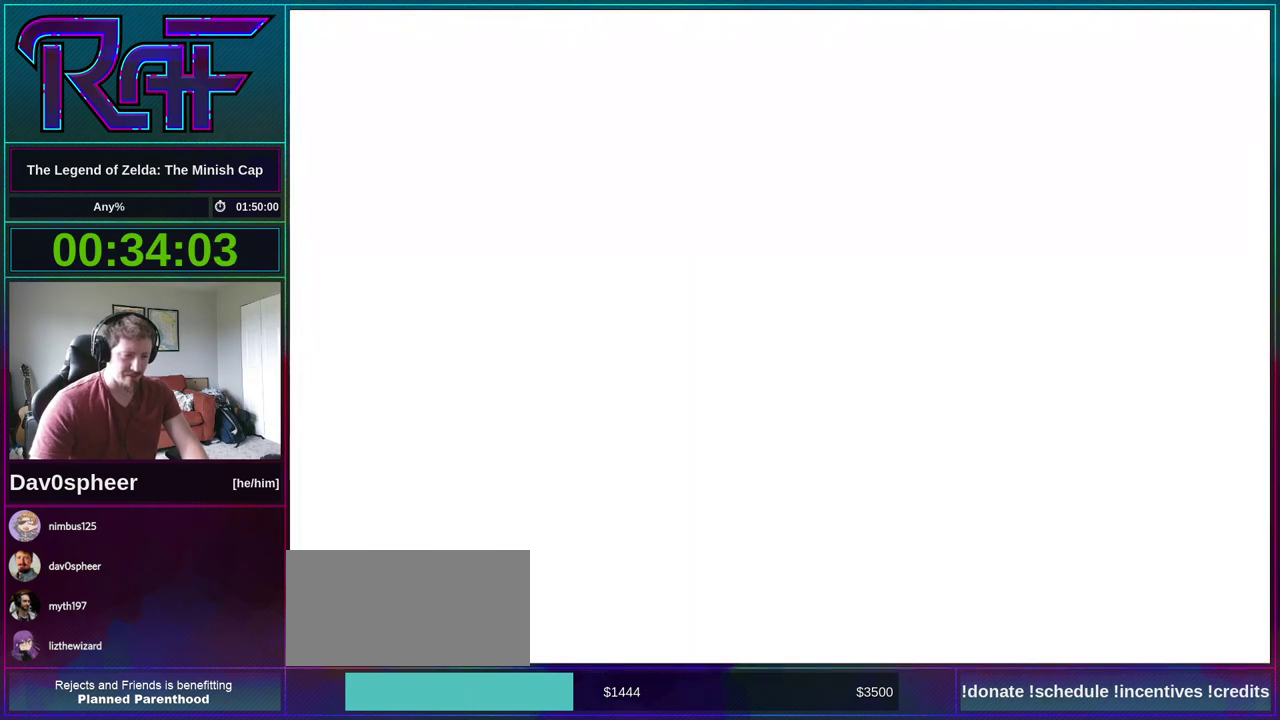
{"buttons": ["DPAD_UP", "DPAD_LEFT"], "events": [[83, "DPAD_UP", "down"]]}
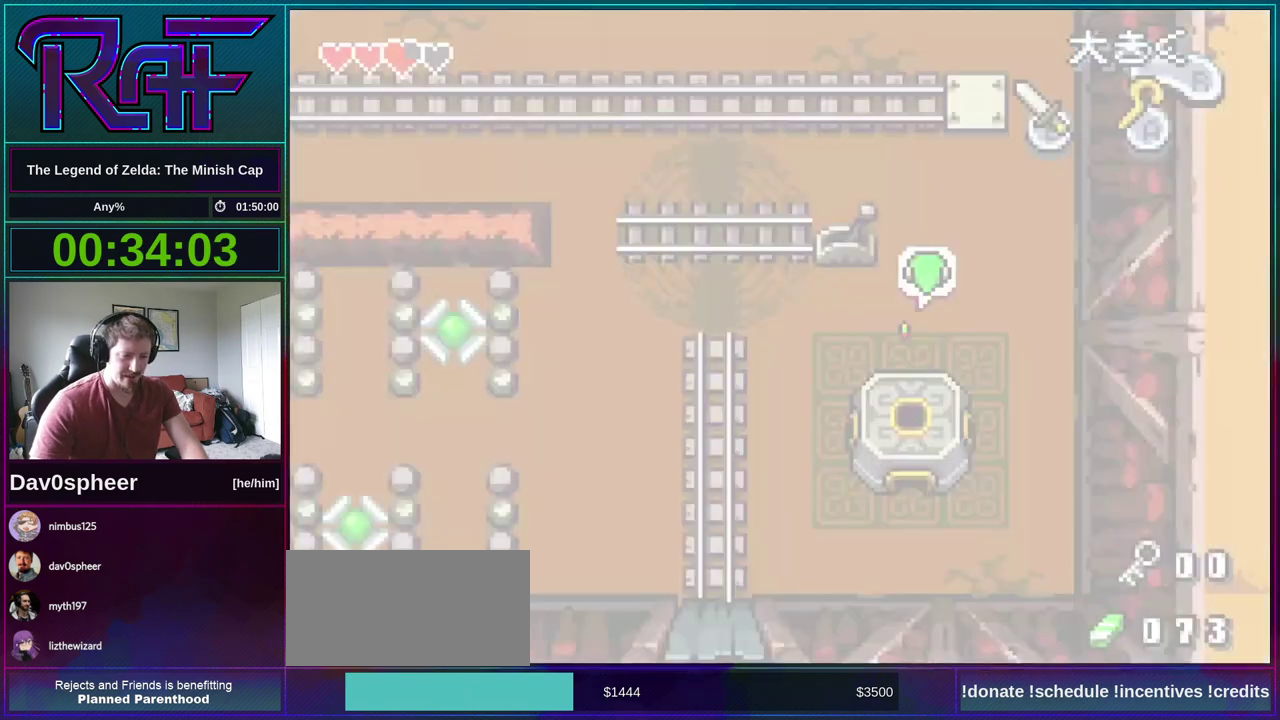
{"buttons": ["DPAD_LEFT"], "events": [[350, "DPAD_UP", "up"]]}
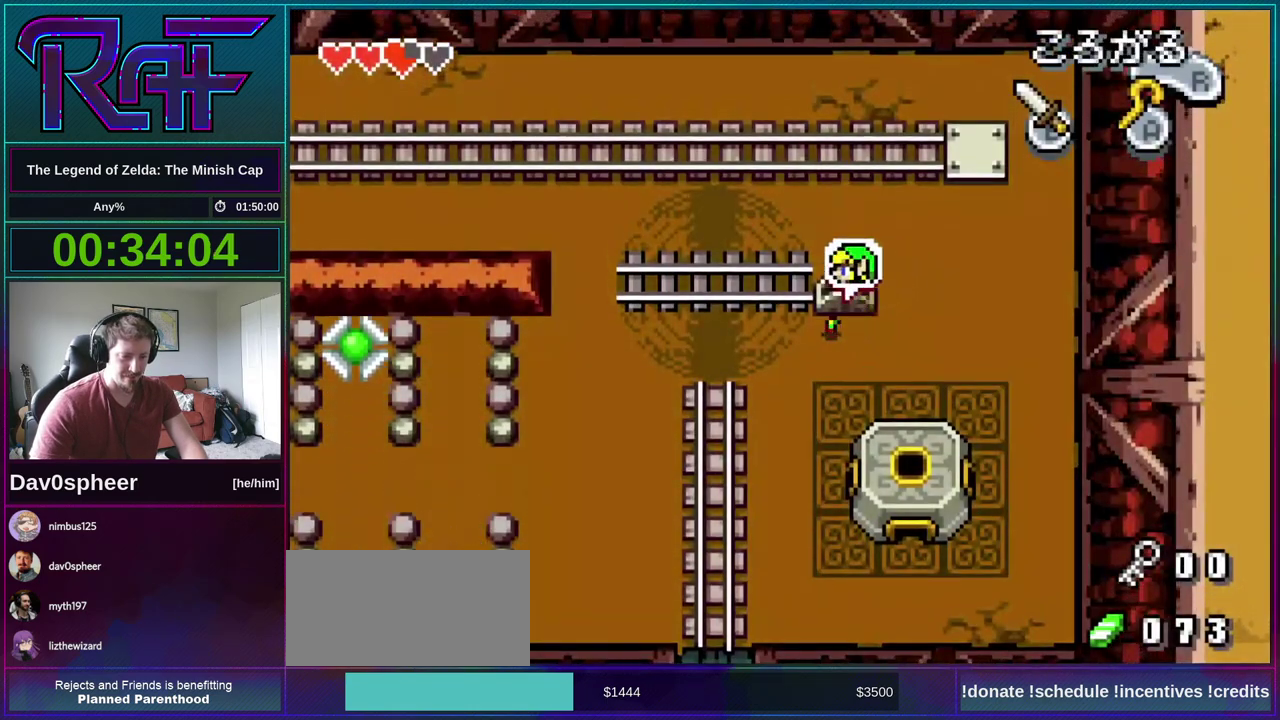
{"buttons": ["DPAD_LEFT"], "events": [[83, "R1", "down"], [183, "R1", "up"]]}
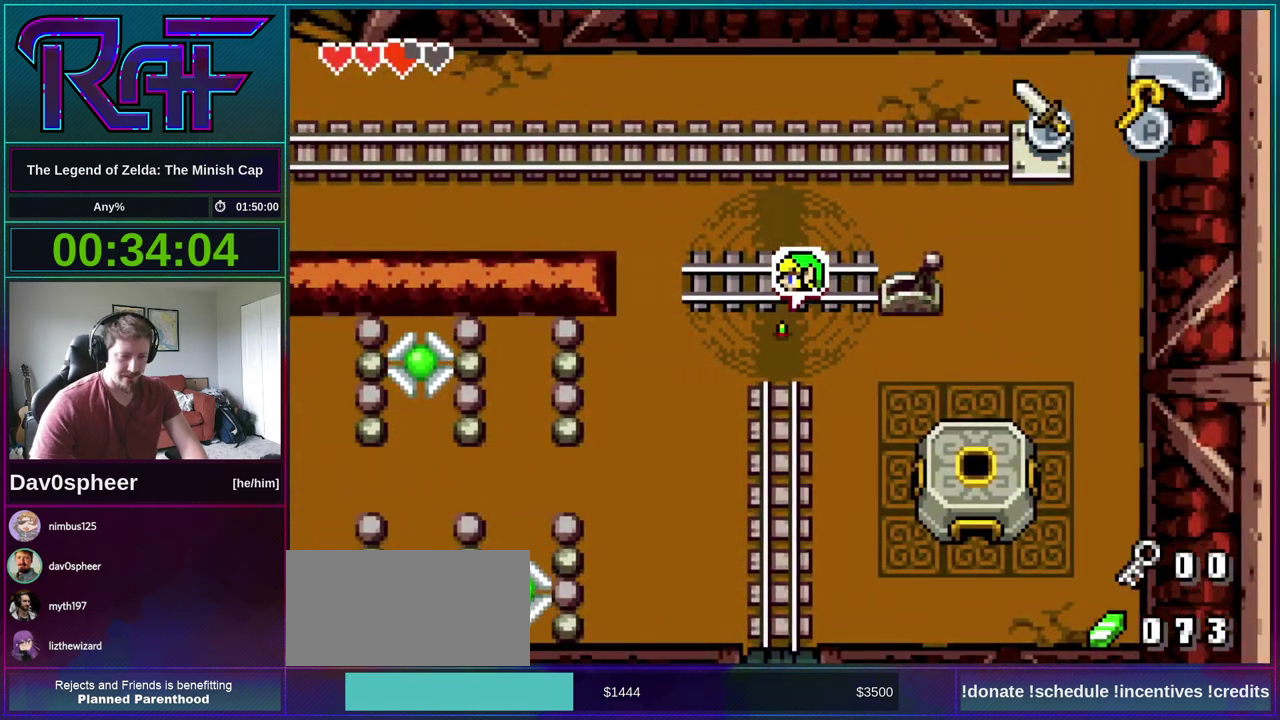
{"buttons": ["DPAD_DOWN"], "events": [[50, "R1", "down"], [117, "R1", "up"], [350, "DPAD_DOWN", "down"], [383, "DPAD_LEFT", "up"]]}
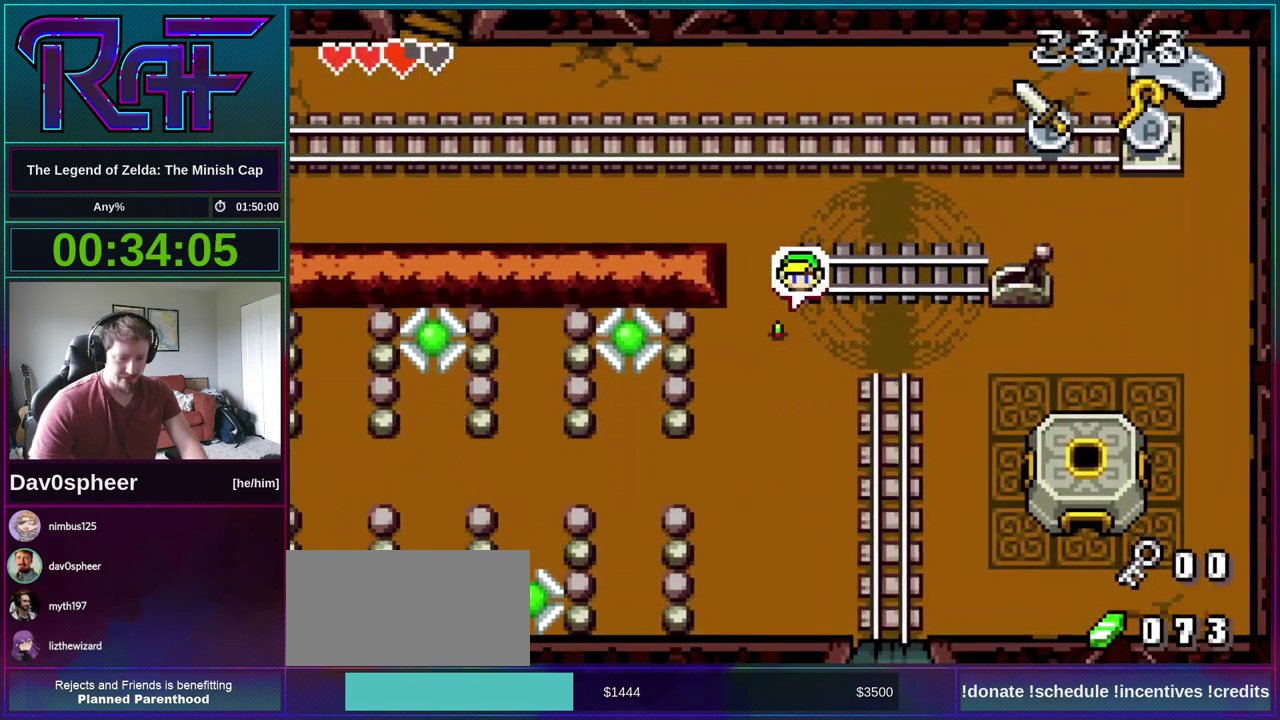
{"buttons": ["DPAD_DOWN", "DPAD_LEFT"], "events": [[17, "R1", "down"], [117, "R1", "up"], [450, "DPAD_LEFT", "down"]]}
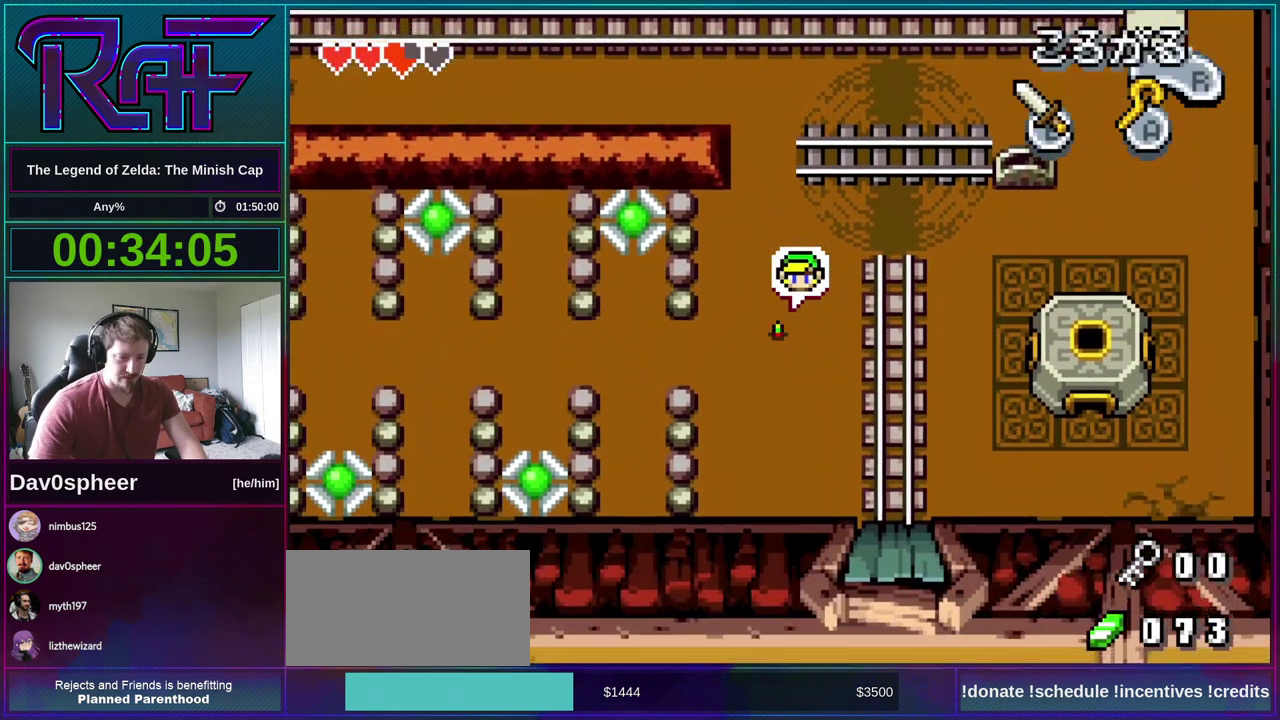
{"buttons": ["DPAD_LEFT"], "events": [[50, "DPAD_DOWN", "up"], [83, "R1", "down"], [183, "R1", "up"]]}
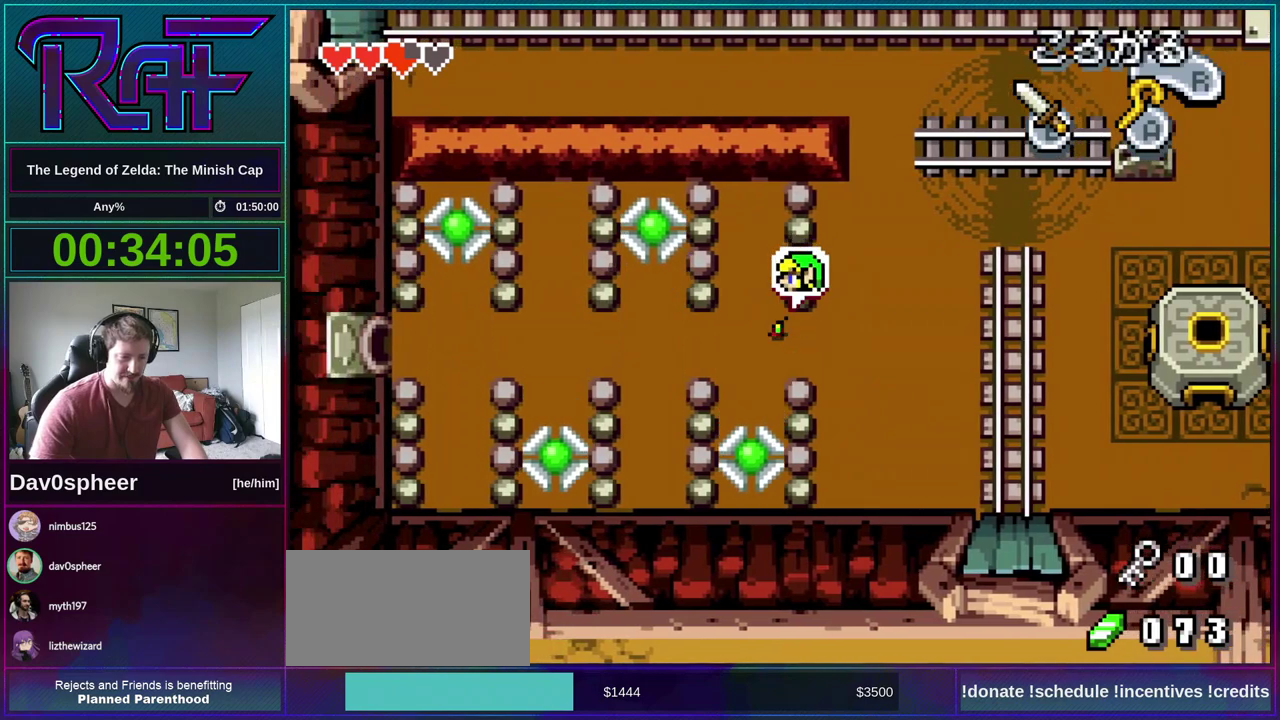
{"buttons": ["DPAD_LEFT"], "events": [[50, "R1", "down"], [117, "R1", "up"]]}
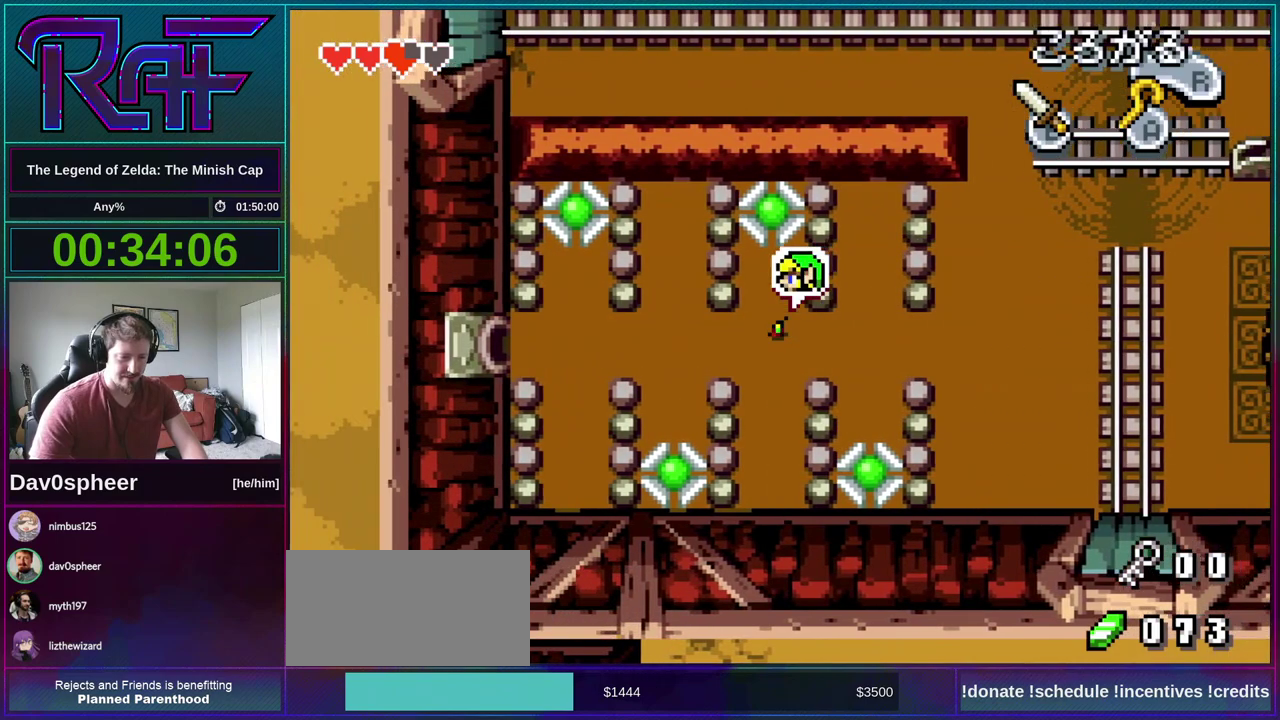
{"buttons": ["DPAD_LEFT"], "events": [[117, "R1", "down"], [217, "R1", "up"]]}
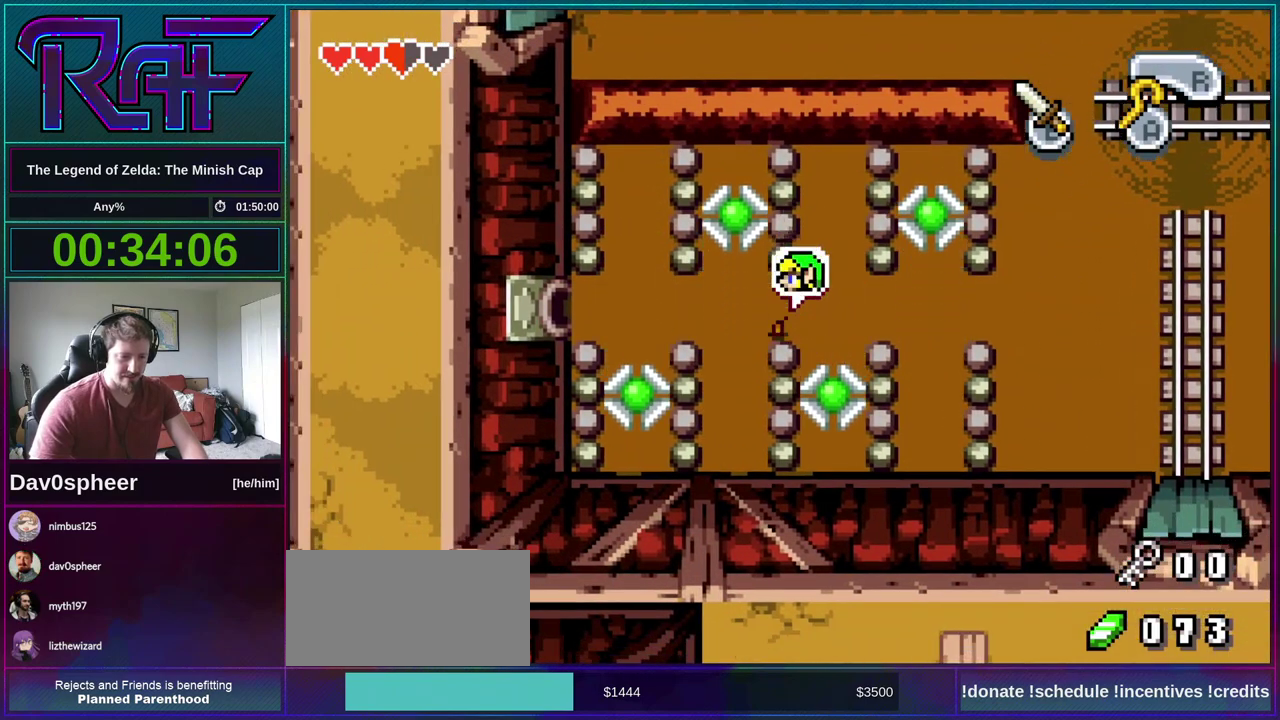
{"buttons": ["DPAD_LEFT"], "events": [[200, "DPAD_UP", "down"], [317, "R1", "down"], [350, "DPAD_UP", "up"], [383, "R1", "up"]]}
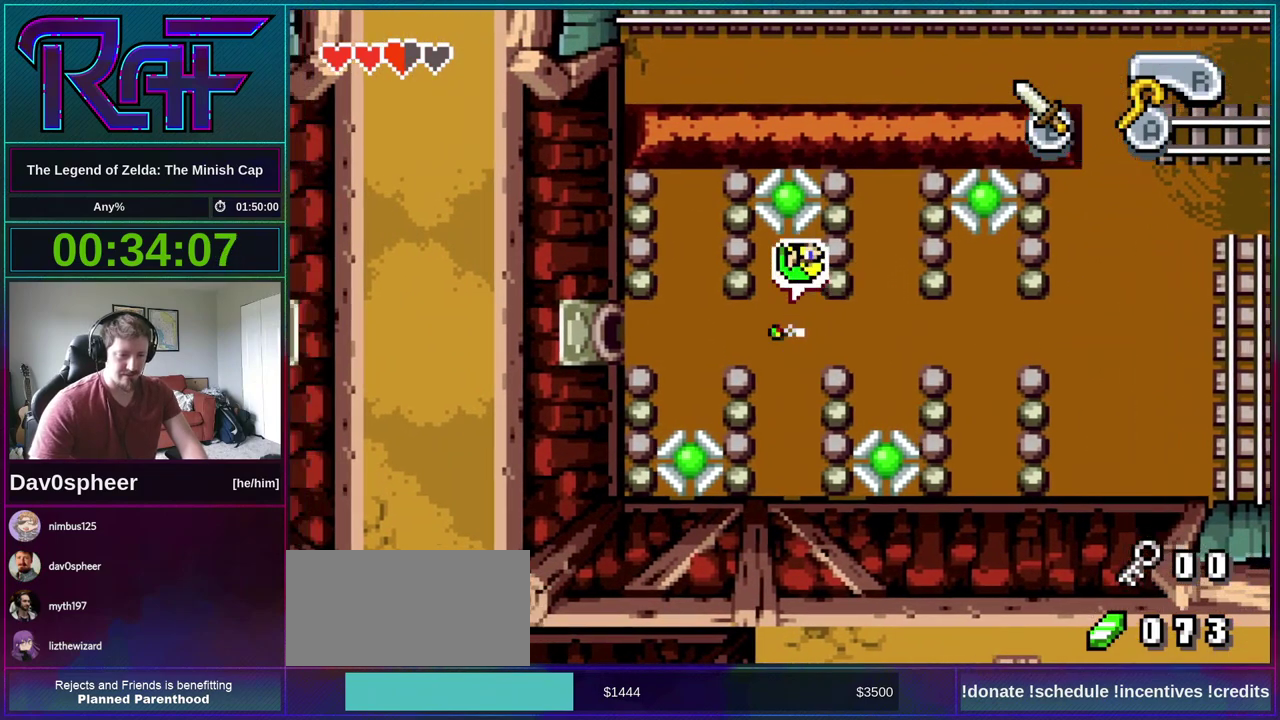
{"buttons": ["DPAD_LEFT"], "events": [[50, "DPAD_LEFT", "up"], [150, "DPAD_RIGHT", "down"], [450, "DPAD_LEFT", "down"], [450, "DPAD_RIGHT", "up"]]}
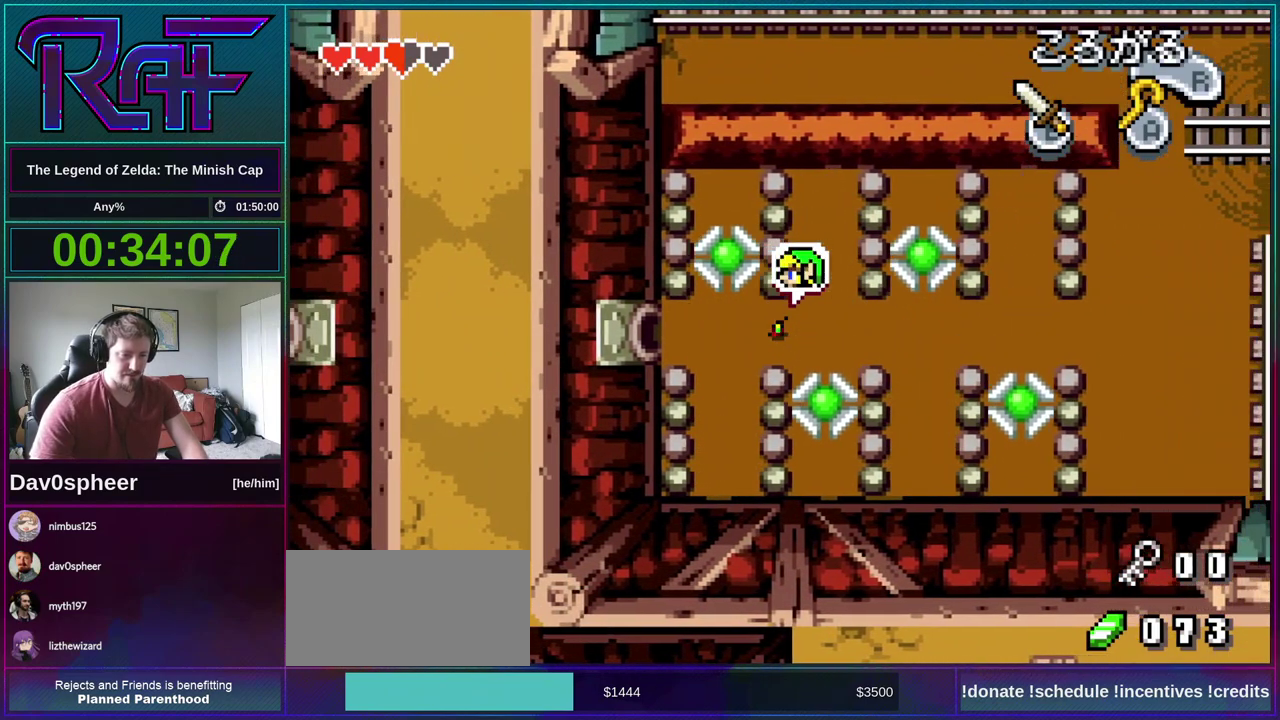
{"buttons": ["DPAD_LEFT"], "events": [[183, "R1", "down"], [267, "R1", "up"]]}
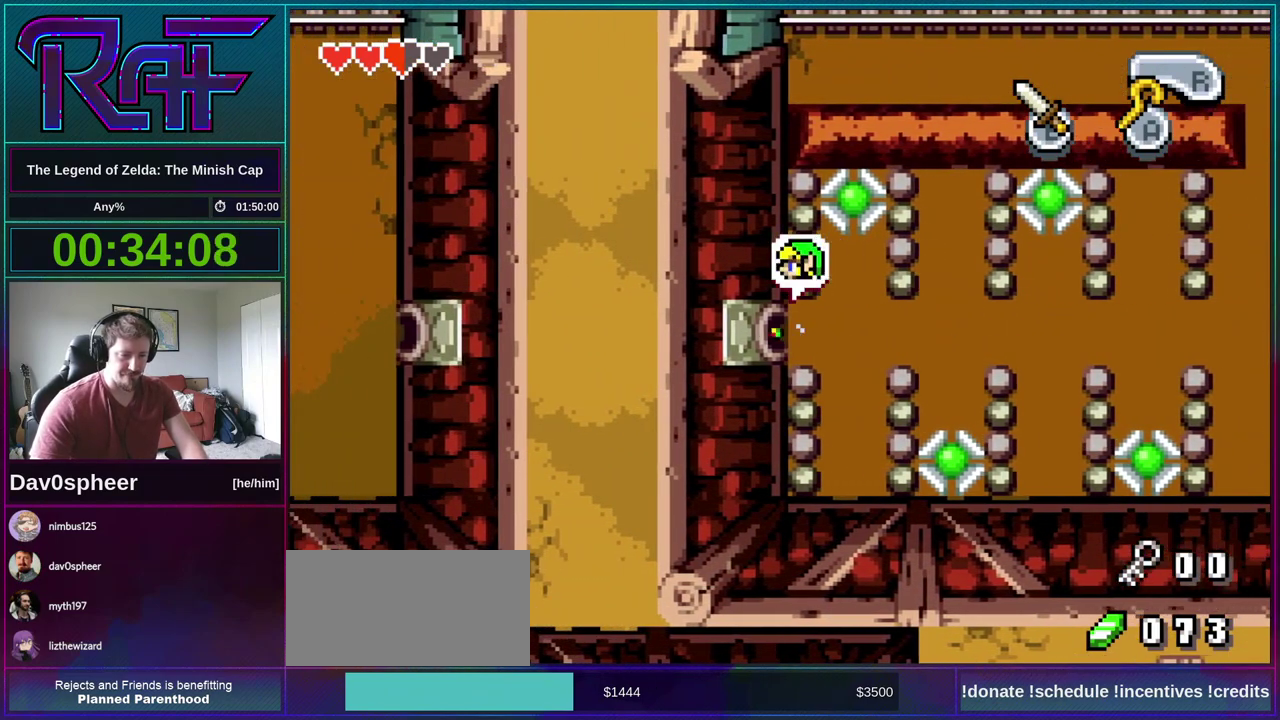
{"buttons": ["DPAD_LEFT"], "events": [[117, "R1", "down"], [183, "R1", "up"]]}
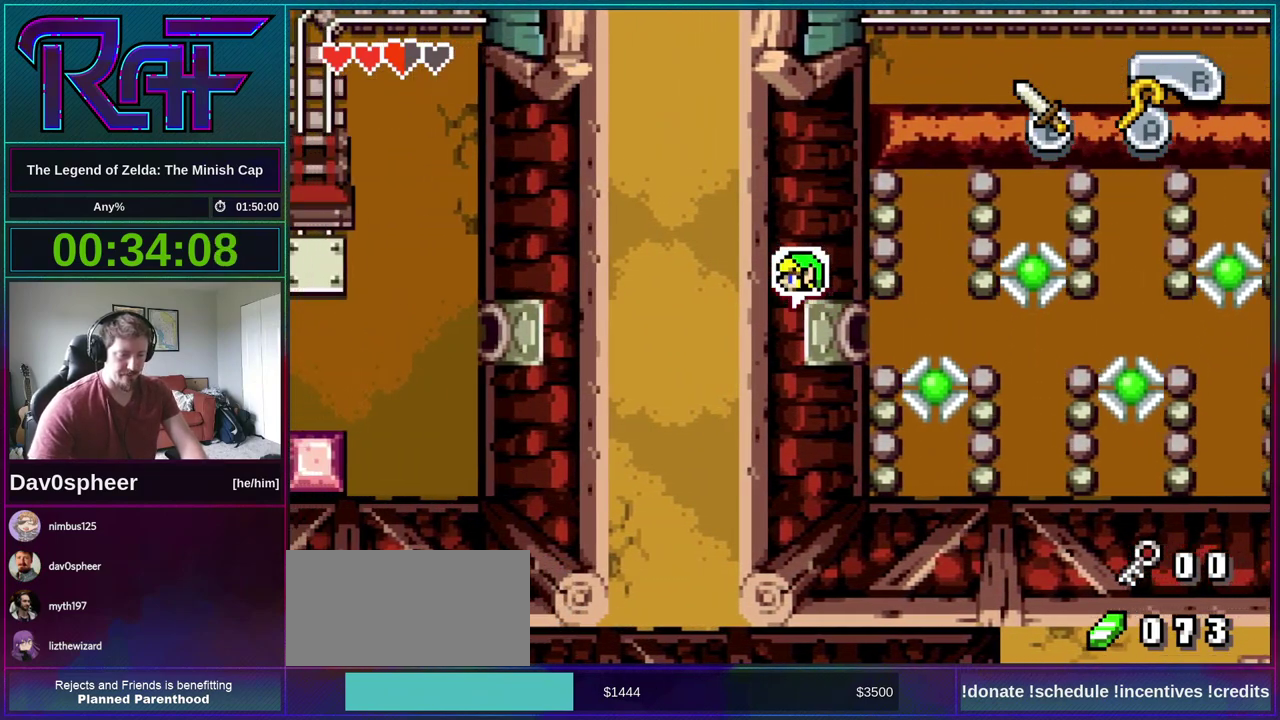
{"buttons": ["DPAD_LEFT"], "events": []}
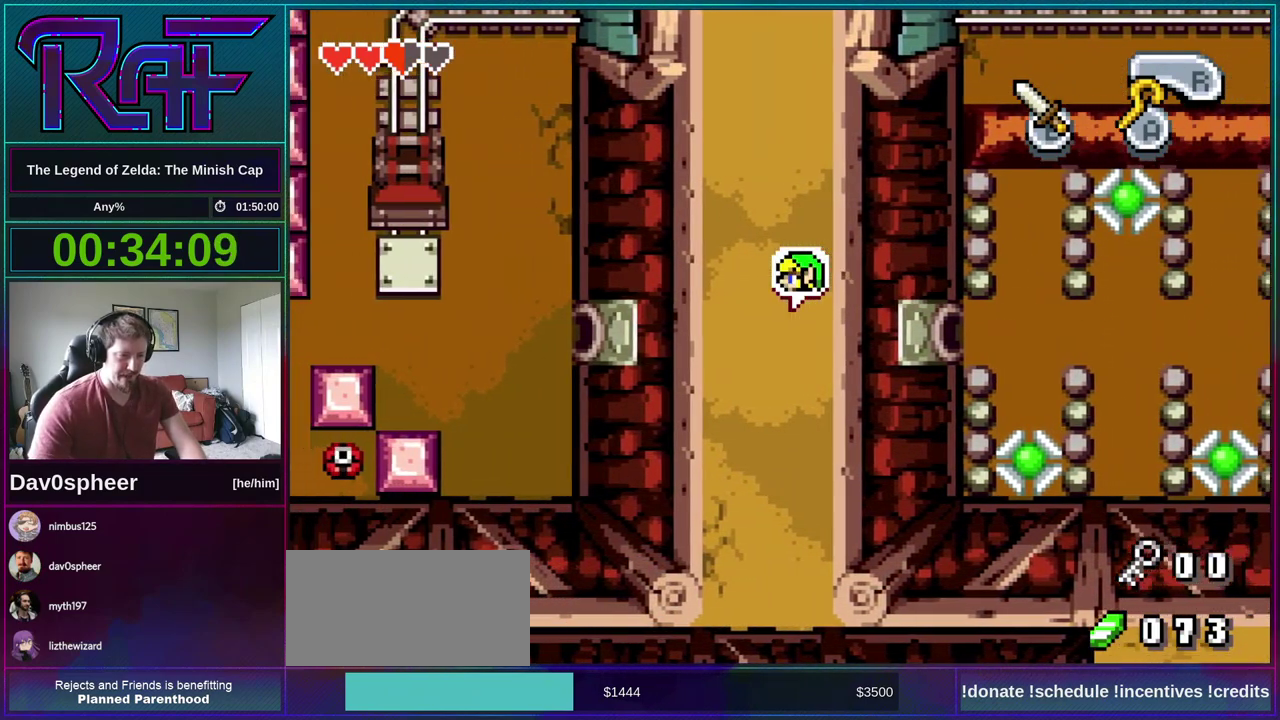
{"buttons": ["DPAD_LEFT"], "events": []}
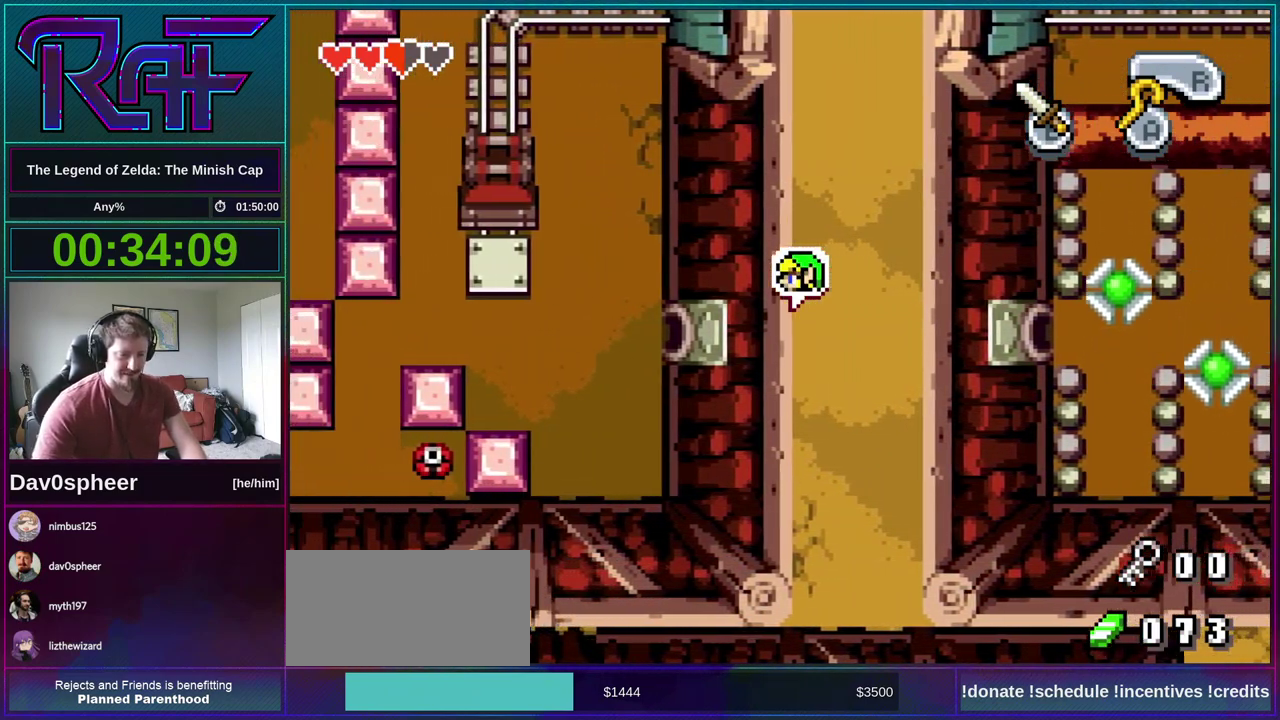
{"buttons": ["DPAD_LEFT"], "events": []}
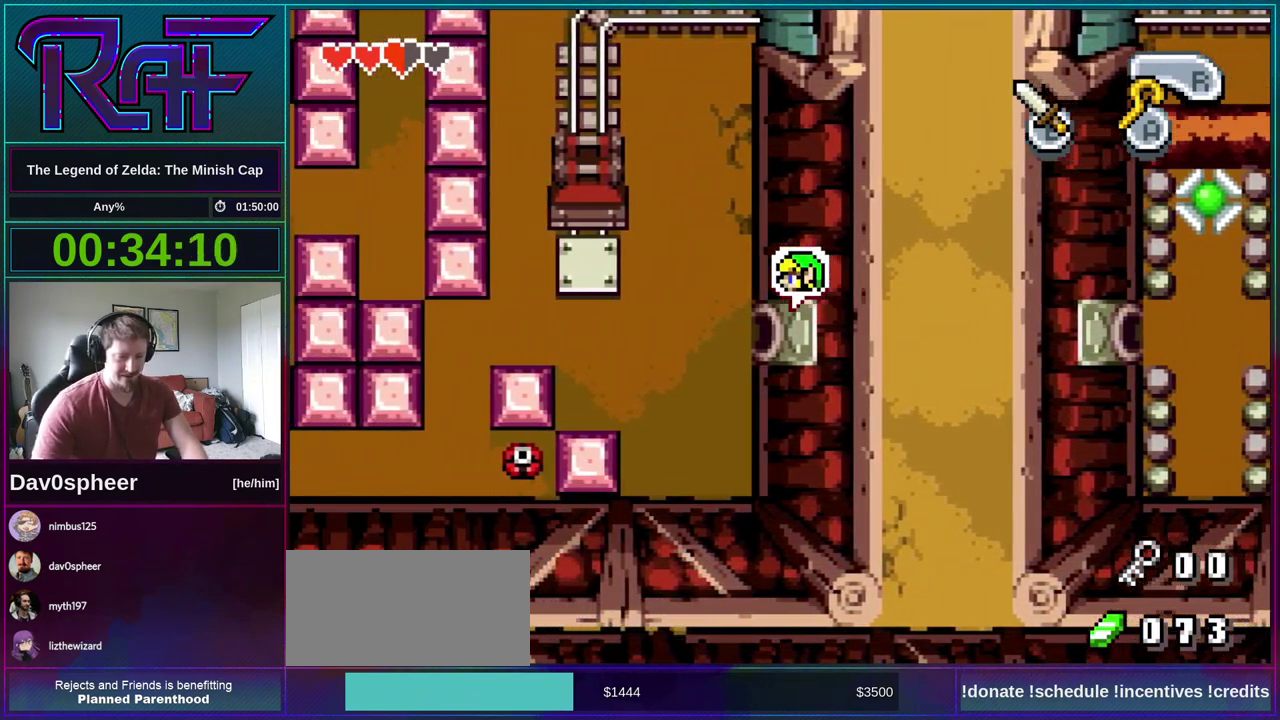
{"buttons": ["DPAD_DOWN", "DPAD_LEFT"], "events": [[217, "R1", "down"], [283, "R1", "up"], [483, "DPAD_DOWN", "down"]]}
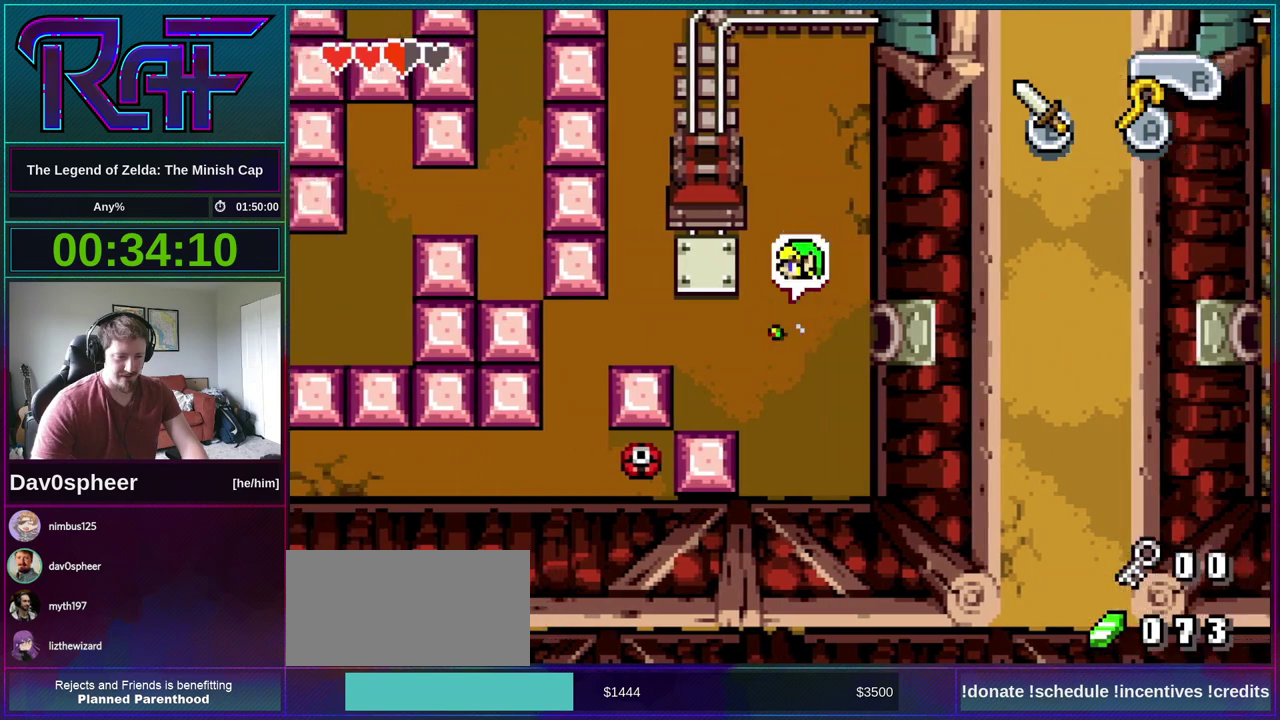
{"buttons": ["DPAD_LEFT"], "events": [[183, "DPAD_DOWN", "up"], [183, "R1", "down"], [283, "R1", "up"]]}
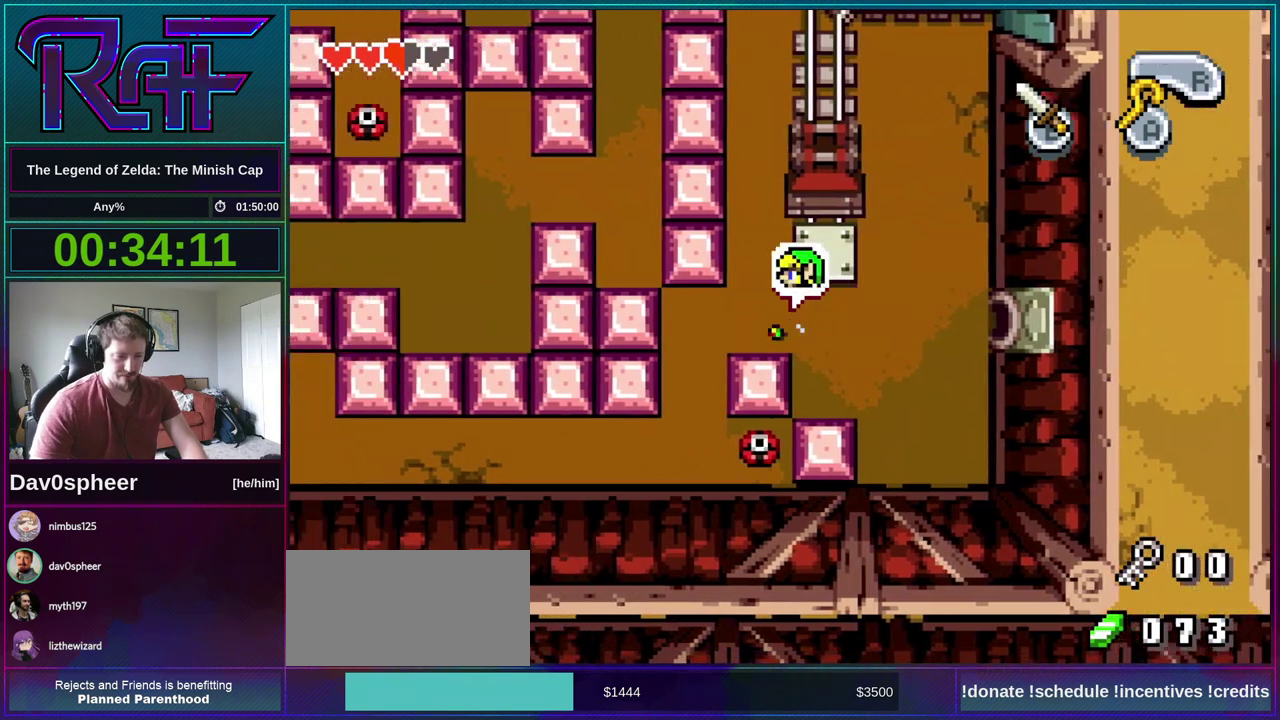
{"buttons": ["R1", "DPAD_DOWN"], "events": [[350, "DPAD_DOWN", "down"], [417, "DPAD_LEFT", "up"], [450, "R1", "down"]]}
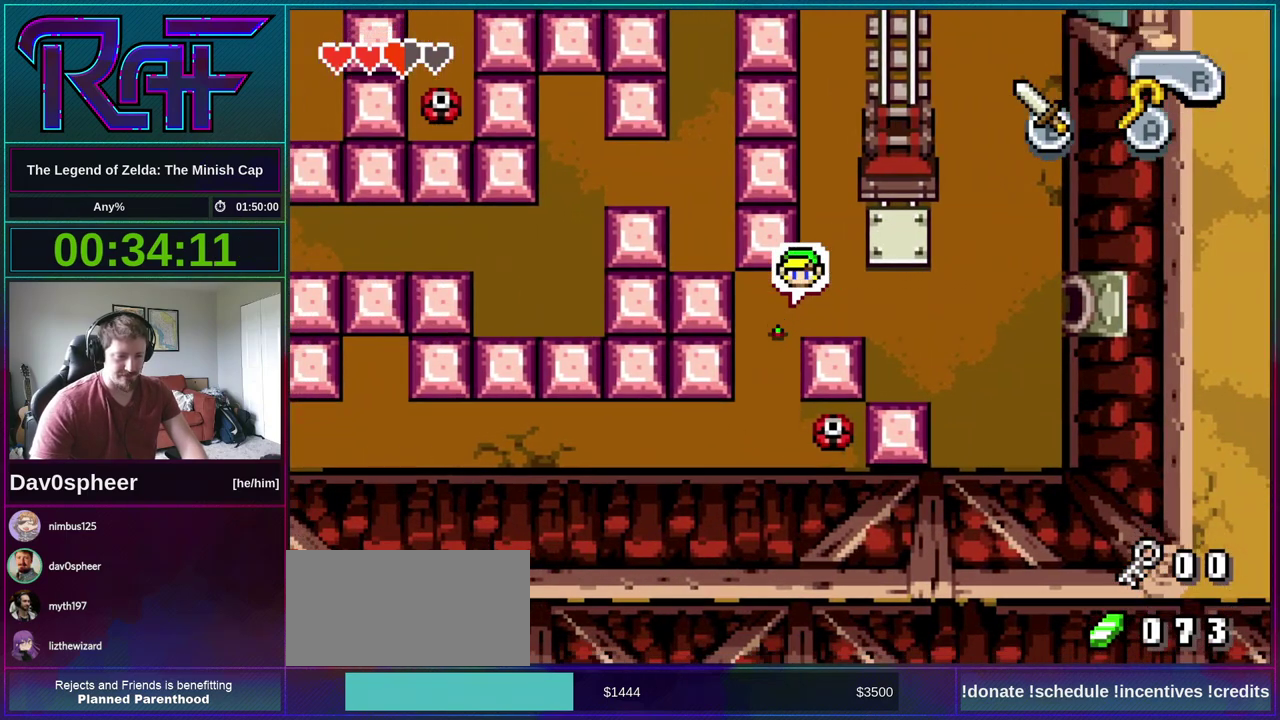
{"buttons": ["DPAD_LEFT"], "events": [[17, "R1", "up"], [83, "DPAD_LEFT", "down"], [117, "DPAD_DOWN", "up"], [350, "R1", "down"], [450, "R1", "up"]]}
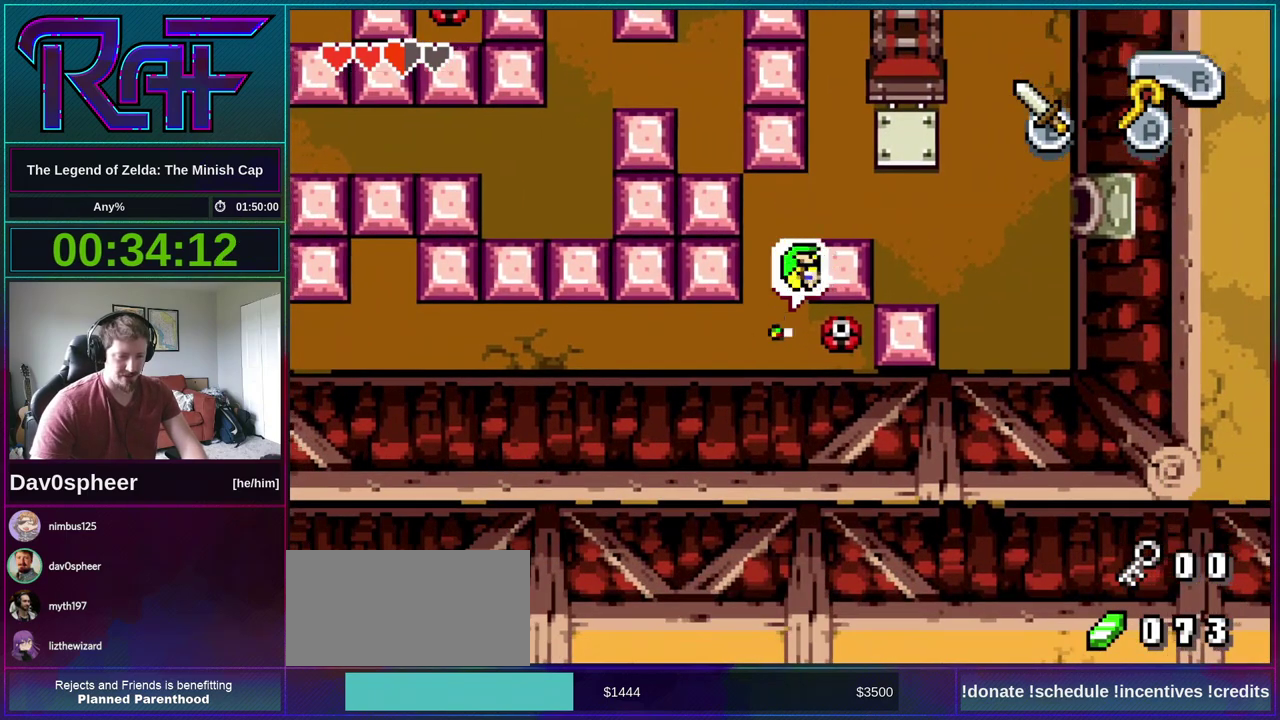
{"buttons": ["DPAD_UP", "DPAD_LEFT"], "events": [[50, "DPAD_UP", "down"], [283, "R1", "down"], [383, "R1", "up"]]}